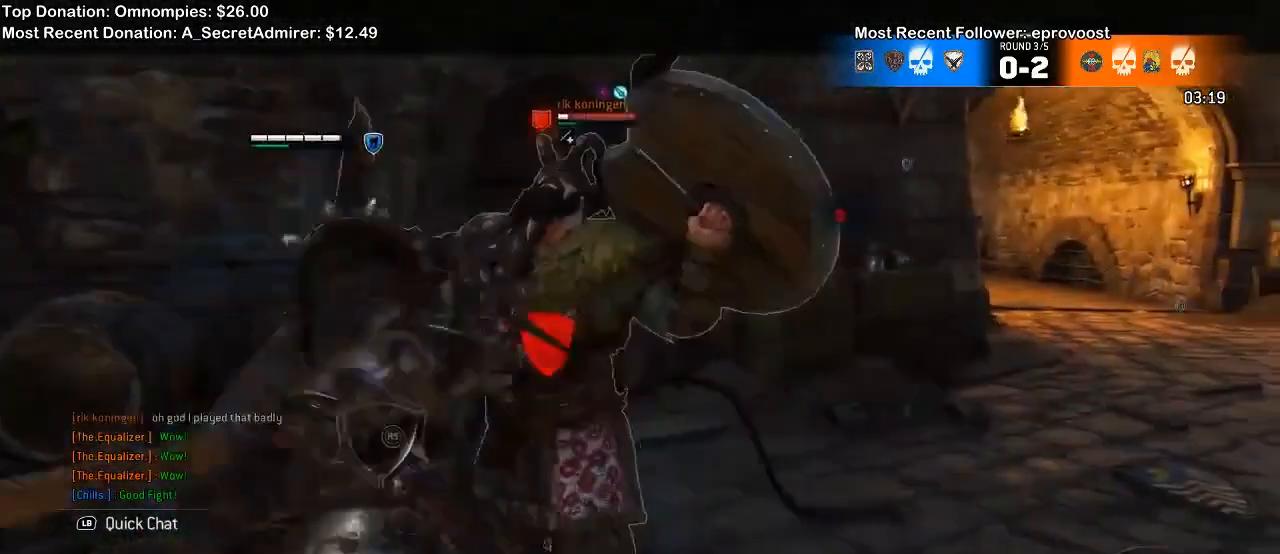
Gameplay with a controller (Xbox layout); each line is a JSON object with the inputs held at the frame after it (dt_ms = milliseconds from this image to that frame). "events" lists button and stick changes between this image and that frame as [ms after this image, input, new state], when the widget could be followed in between. Not read: SELECT START.
{"dt_ms": 500, "buttons": ["L2"], "left_stick": "center", "right_stick": "center", "events": [[67, "right_stick", "center"], [200, "left_stick", "center"]]}
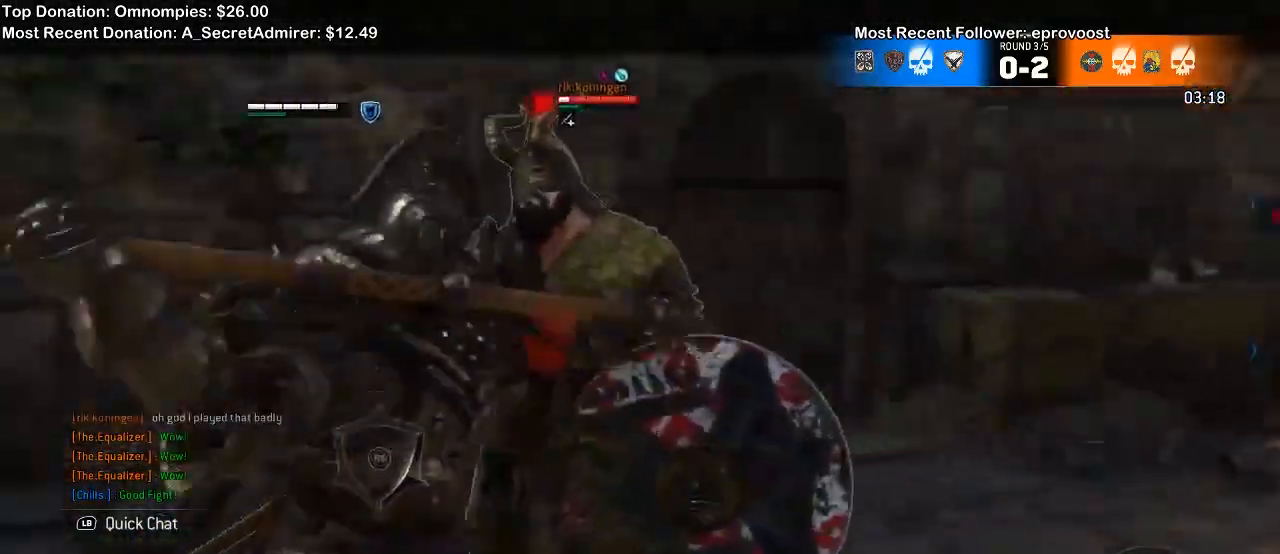
{"dt_ms": 1000, "buttons": ["L2"], "left_stick": "center", "right_stick": "center"}
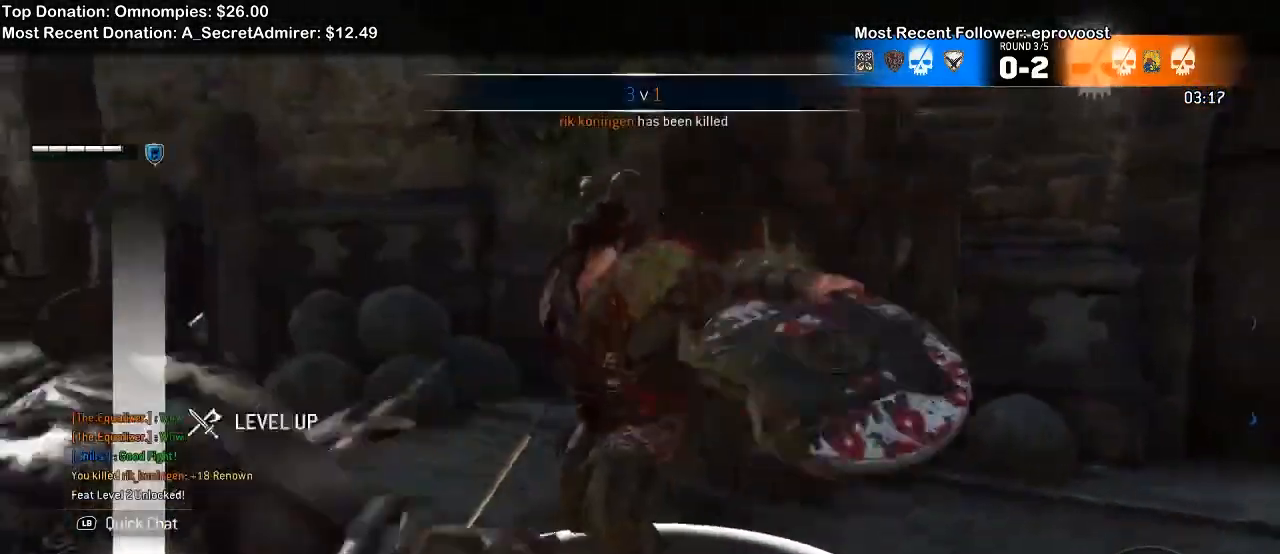
{"dt_ms": 500, "buttons": [], "left_stick": "center", "right_stick": "center", "events": [[167, "L2", "up"]]}
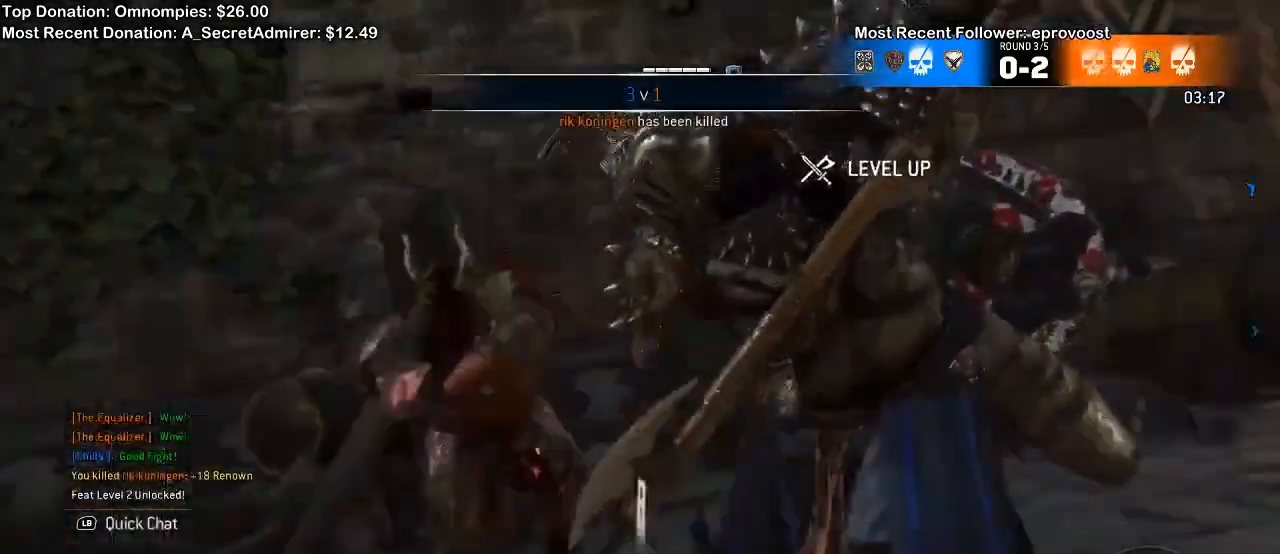
{"dt_ms": 500, "buttons": ["L1"], "left_stick": "center", "right_stick": "center", "events": [[467, "L1", "down"]]}
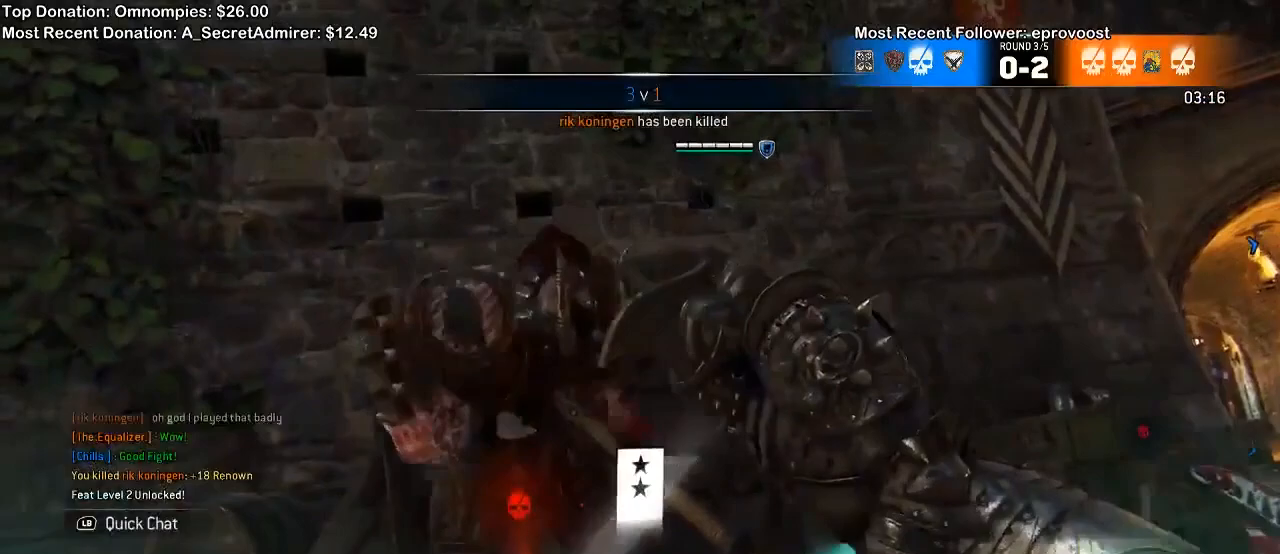
{"dt_ms": 500, "buttons": ["L1"], "left_stick": "center", "right_stick": "center", "events": [[300, "B", "down"], [433, "B", "up"]]}
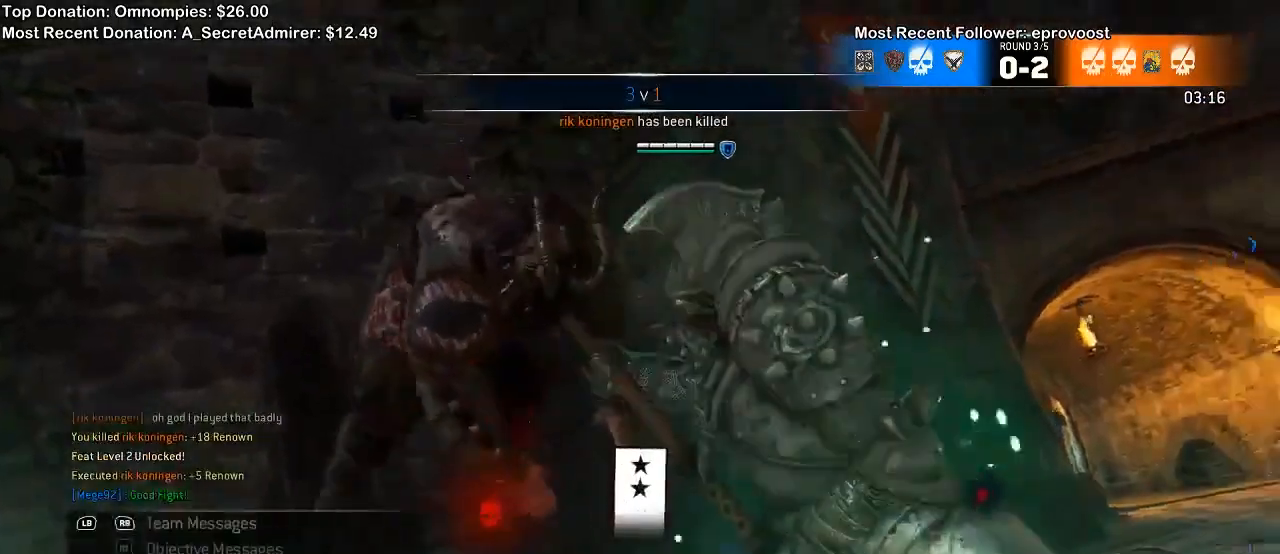
{"dt_ms": 500, "buttons": [], "left_stick": "center", "right_stick": "center", "events": [[167, "L1", "up"]]}
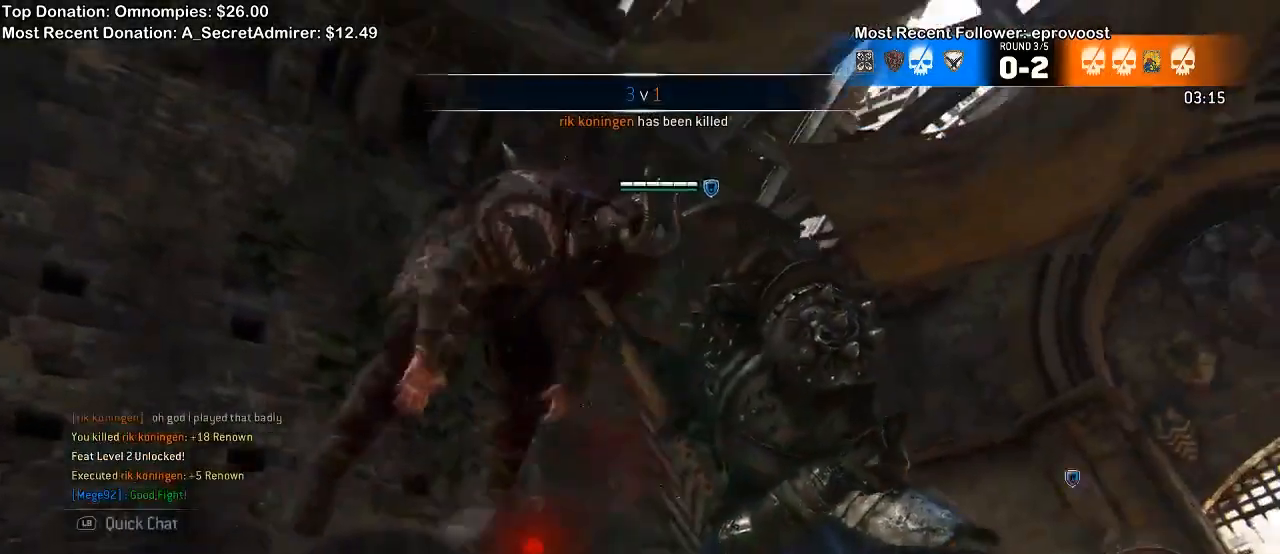
{"dt_ms": 500, "buttons": [], "left_stick": "center", "right_stick": "center", "events": []}
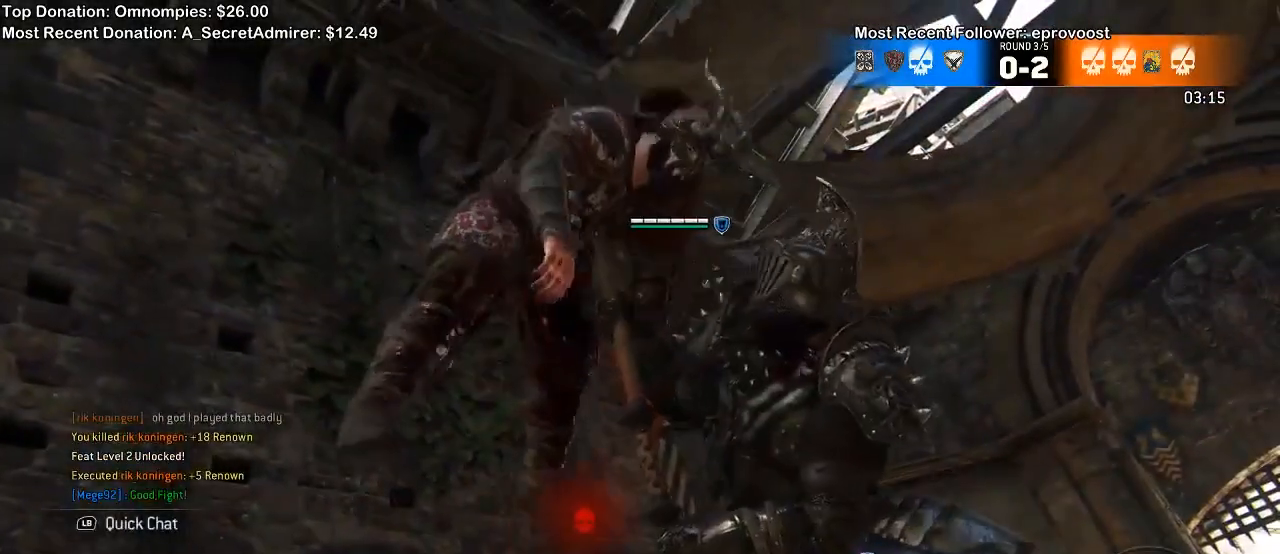
{"dt_ms": 500, "buttons": [], "left_stick": "center", "right_stick": "center", "events": []}
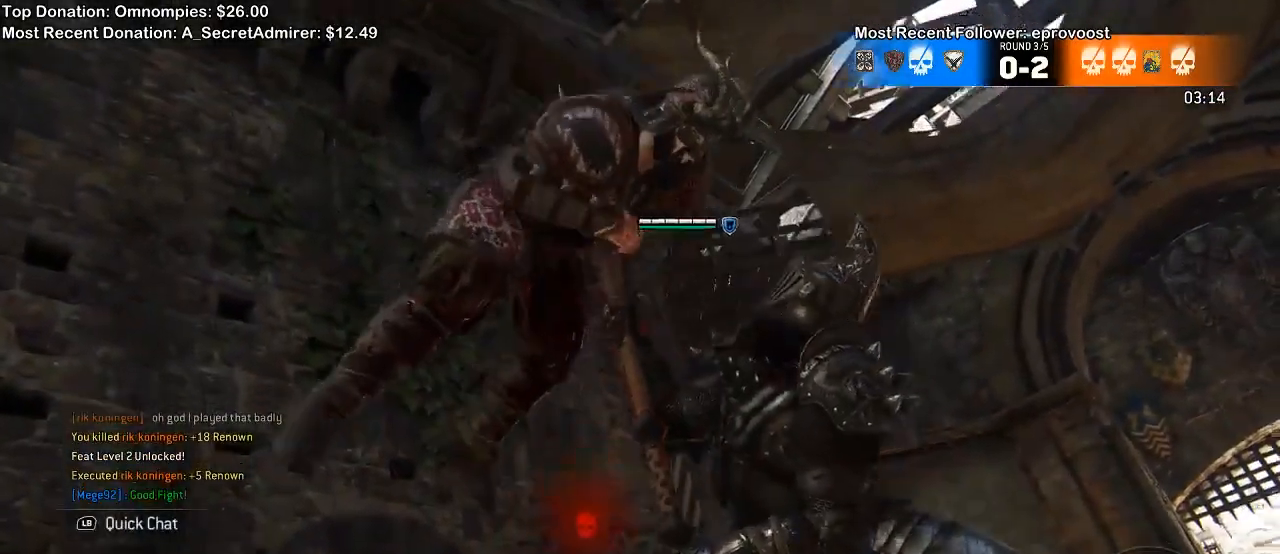
{"dt_ms": 500, "buttons": [], "left_stick": "center", "right_stick": "center", "events": []}
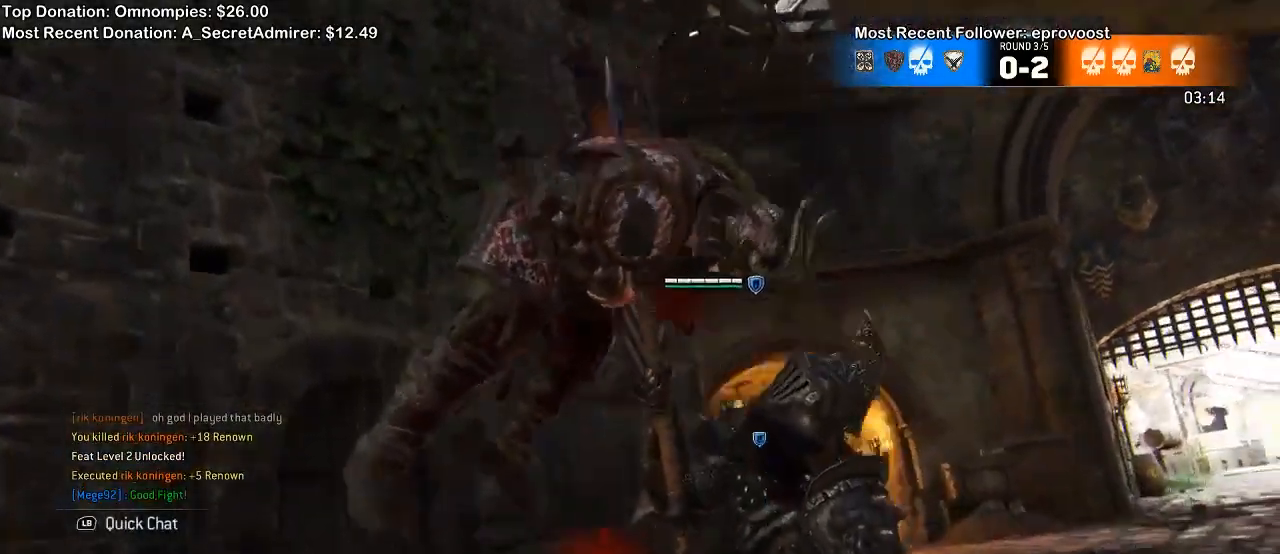
{"dt_ms": 500, "buttons": [], "left_stick": "center", "right_stick": "center", "events": []}
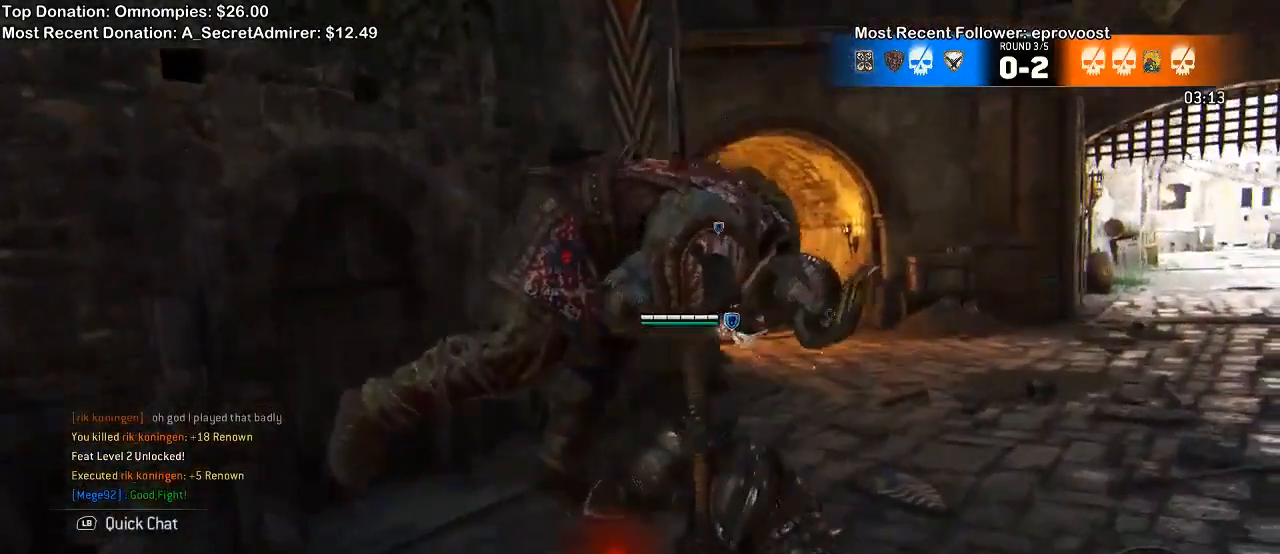
{"dt_ms": 500, "buttons": [], "left_stick": "center", "right_stick": "center", "events": []}
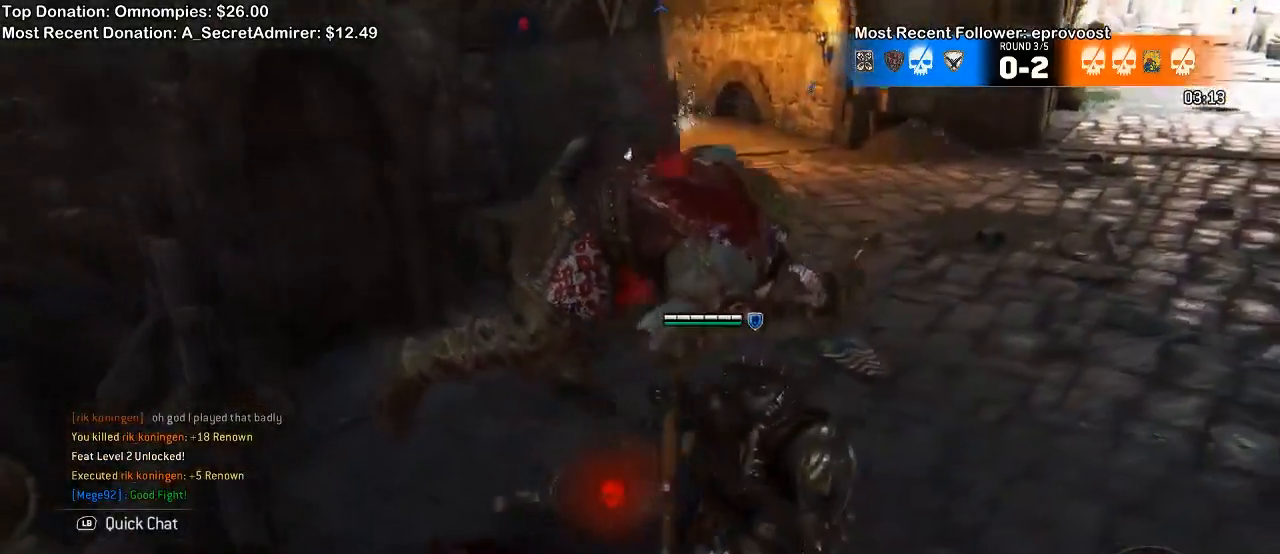
{"dt_ms": 500, "buttons": [], "left_stick": "center", "right_stick": "center", "events": []}
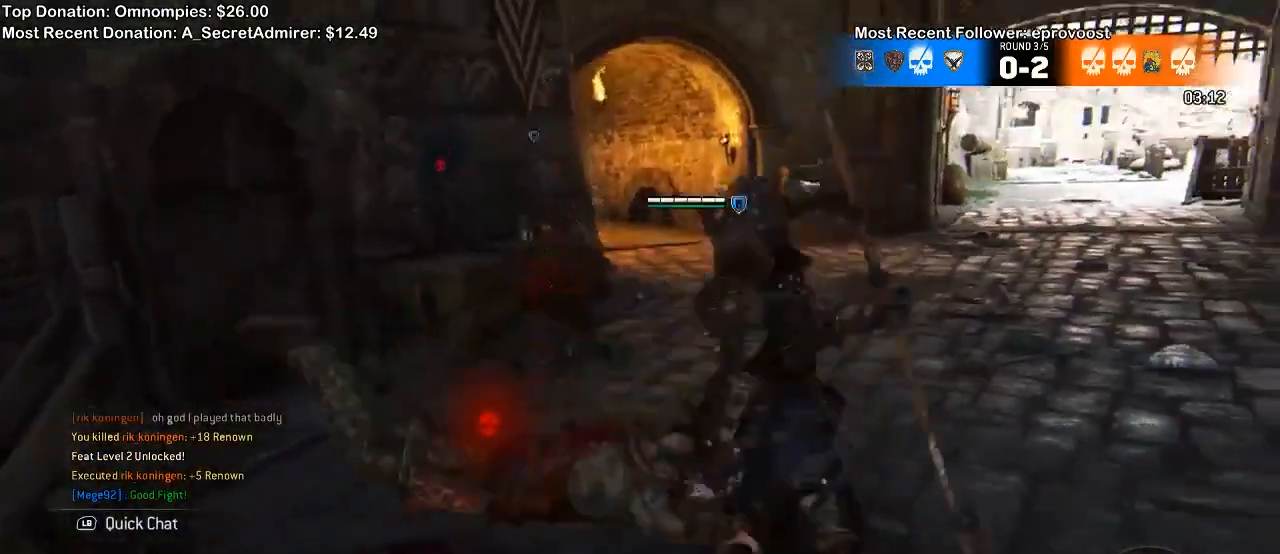
{"dt_ms": 500, "buttons": [], "left_stick": "up", "right_stick": "center", "events": [[133, "left_stick", "up"]]}
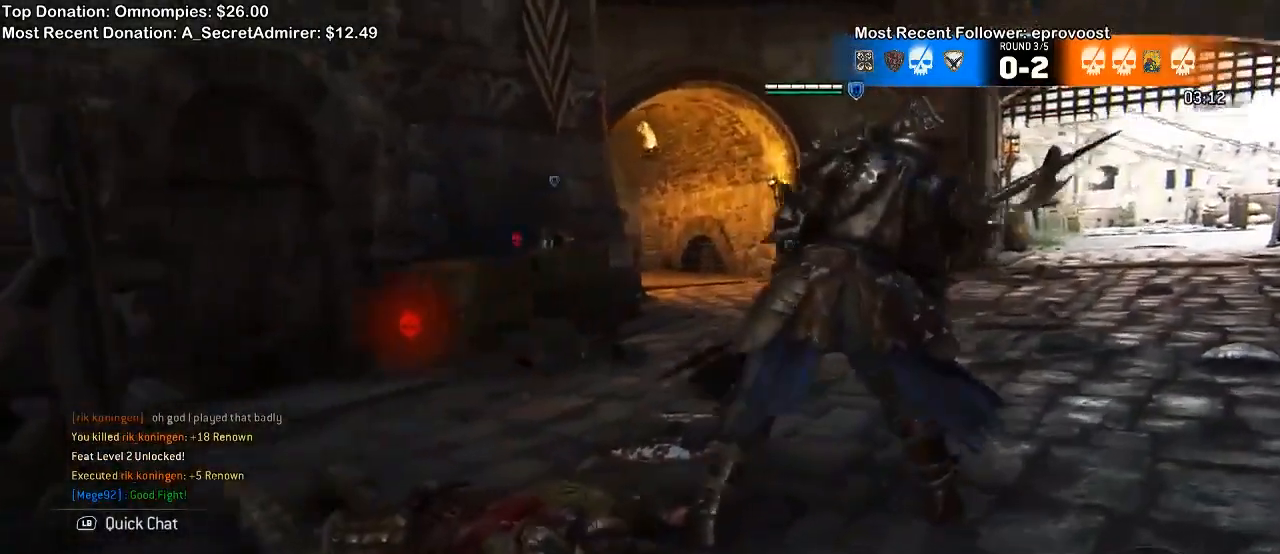
{"dt_ms": 500, "buttons": [], "left_stick": "up-right", "right_stick": "right", "events": [[133, "left_stick", "up-right"], [267, "right_stick", "right"]]}
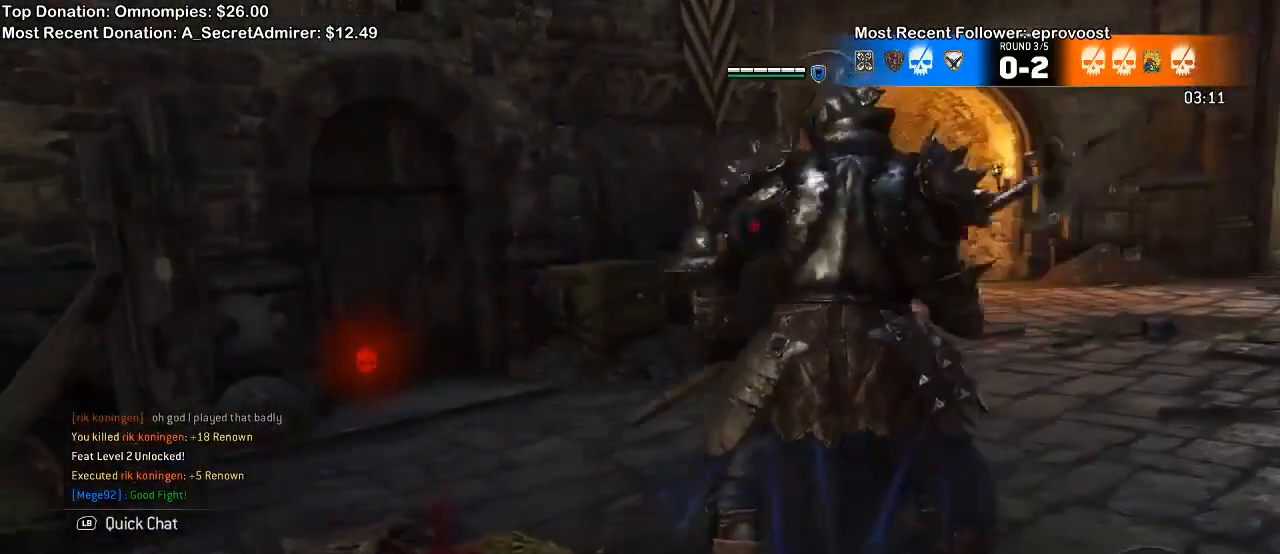
{"dt_ms": 500, "buttons": ["L3"], "left_stick": "up-right", "right_stick": "center", "events": [[167, "L3", "down"], [167, "right_stick", "center"], [300, "L3", "up"], [400, "L3", "down"]]}
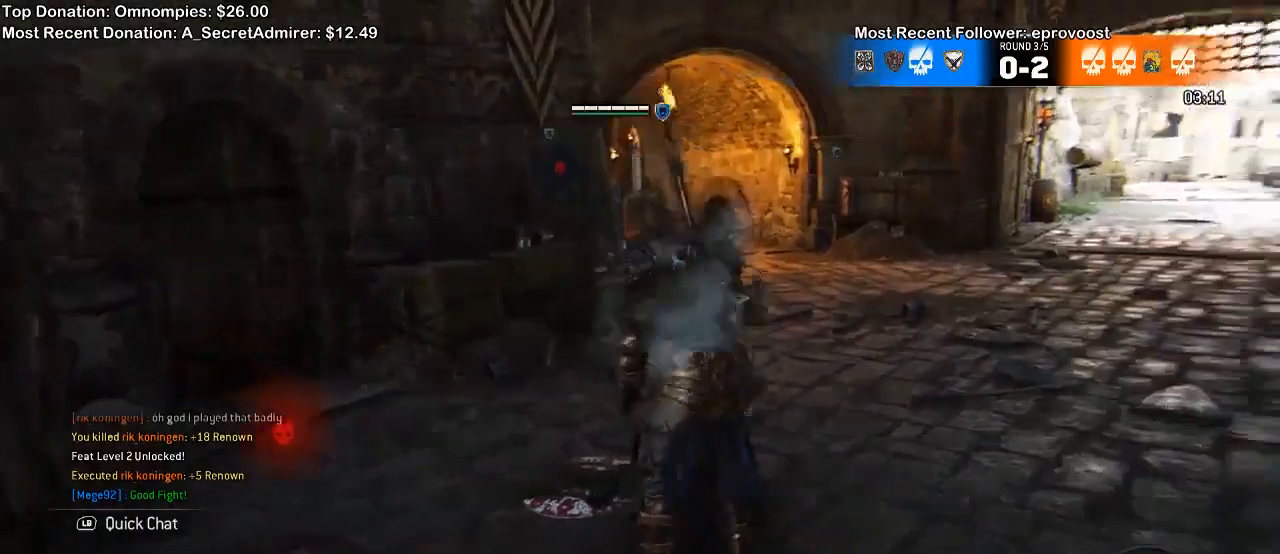
{"dt_ms": 500, "buttons": [], "left_stick": "up-right", "right_stick": "center", "events": [[33, "L3", "up"]]}
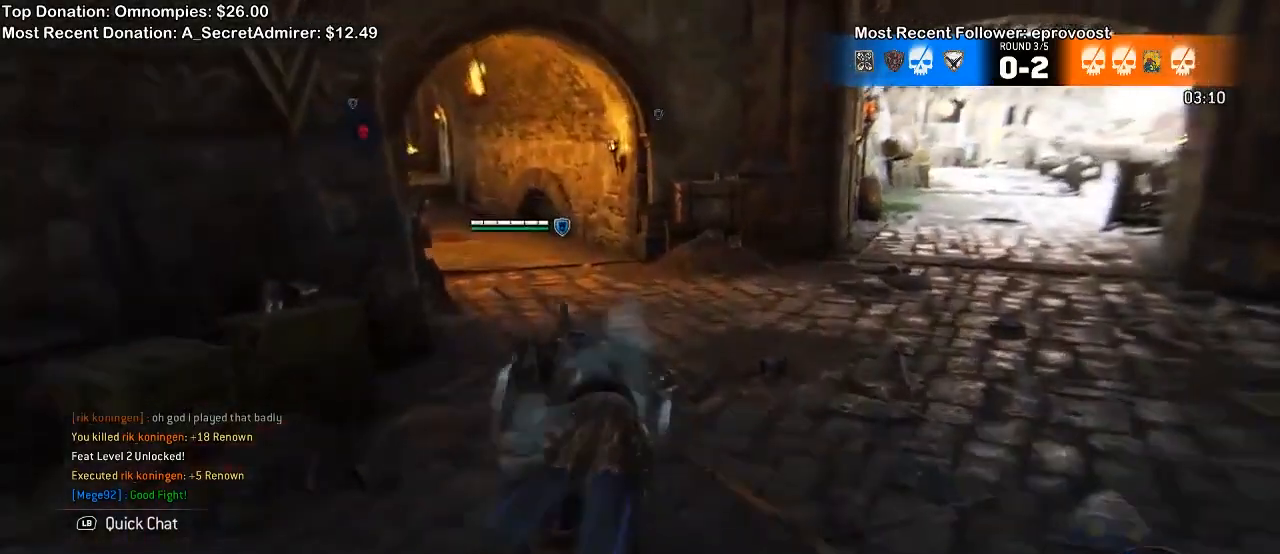
{"dt_ms": 500, "buttons": [], "left_stick": "up-right", "right_stick": "center", "events": [[133, "right_stick", "up-left"], [367, "right_stick", "center"]]}
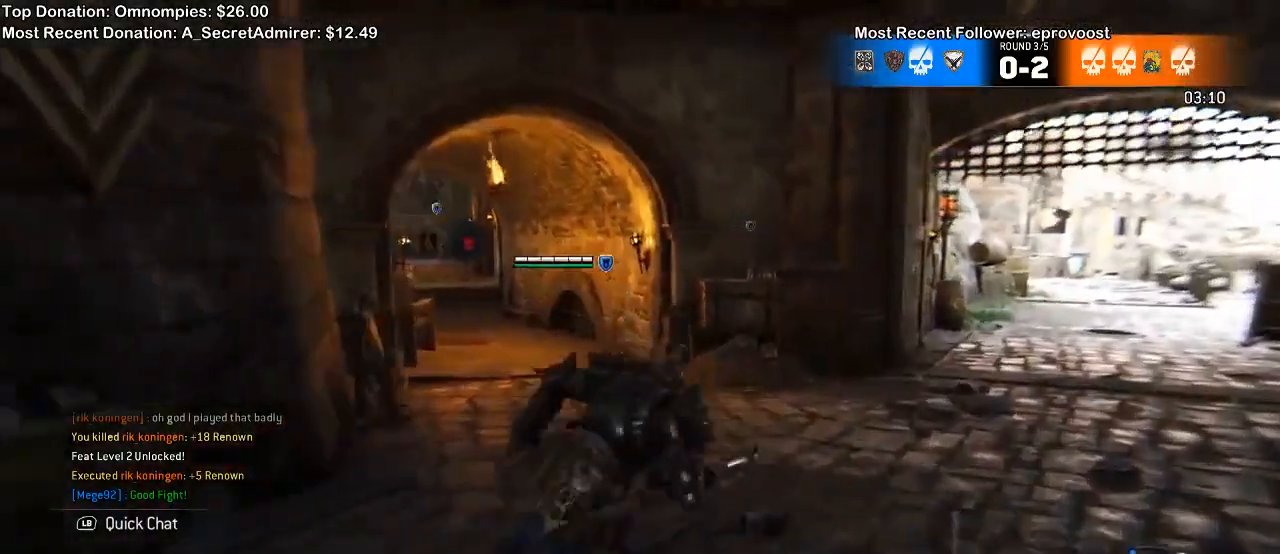
{"dt_ms": 500, "buttons": [], "left_stick": "up-right", "right_stick": "center", "events": []}
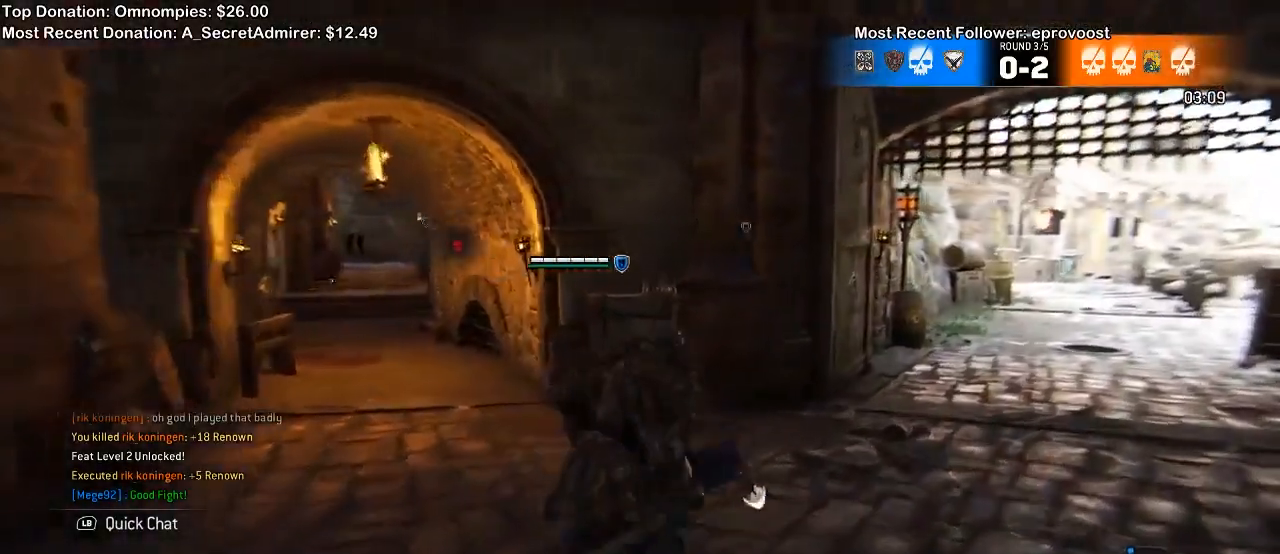
{"dt_ms": 500, "buttons": [], "left_stick": "up-right", "right_stick": "center", "events": []}
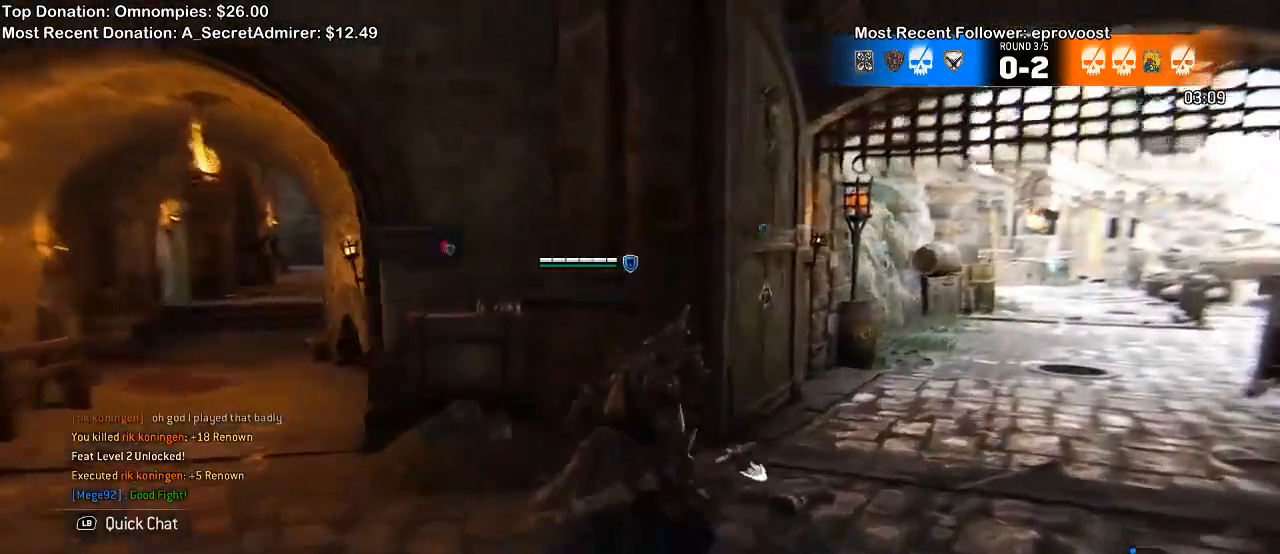
{"dt_ms": 500, "buttons": [], "left_stick": "center", "right_stick": "center", "events": [[433, "left_stick", "center"]]}
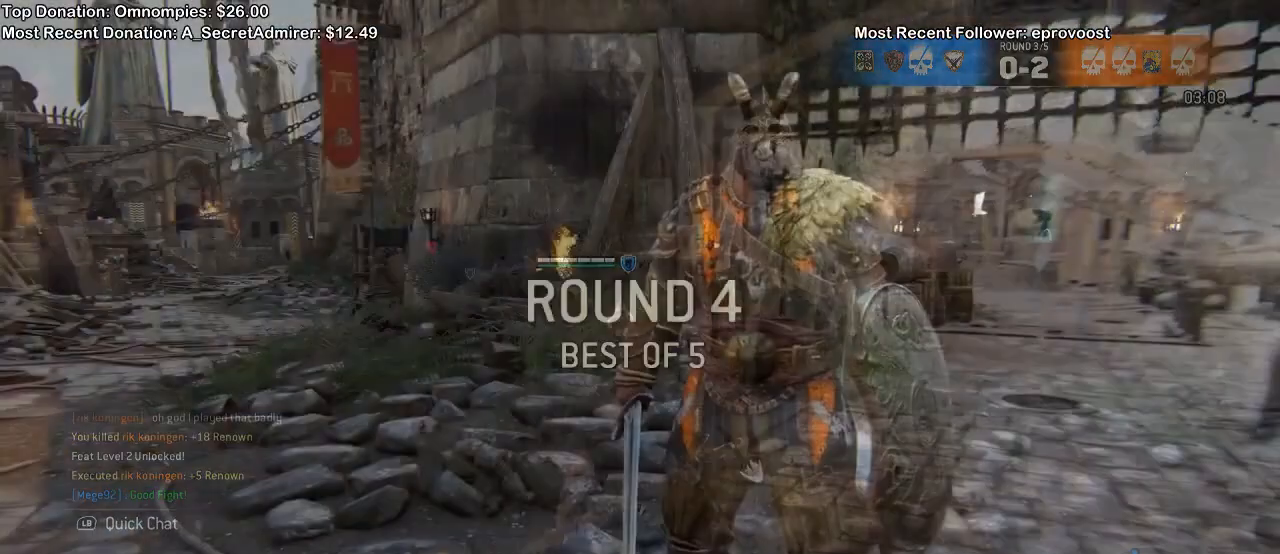
{"dt_ms": 500, "buttons": [], "left_stick": "center", "right_stick": "center", "events": []}